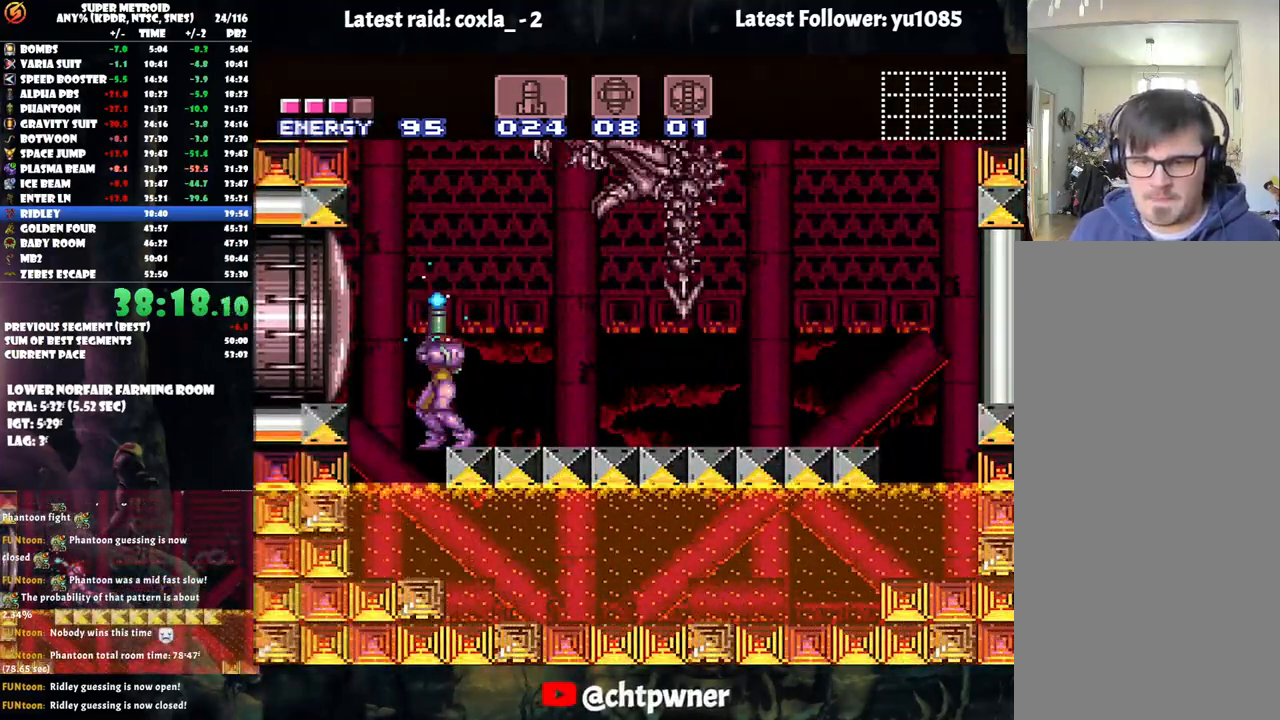
Gameplay with a controller (Nintendo layout); each line is a JSON object with the inputs held at the frame after it. "events" lists button and stick changes between this image and that frame as [ms after this image, input, new state], when the widget could be followed in between. Not read: L3 R3.
{"buttons": ["DPAD_UP"], "events": [[483, "Y", "up"]]}
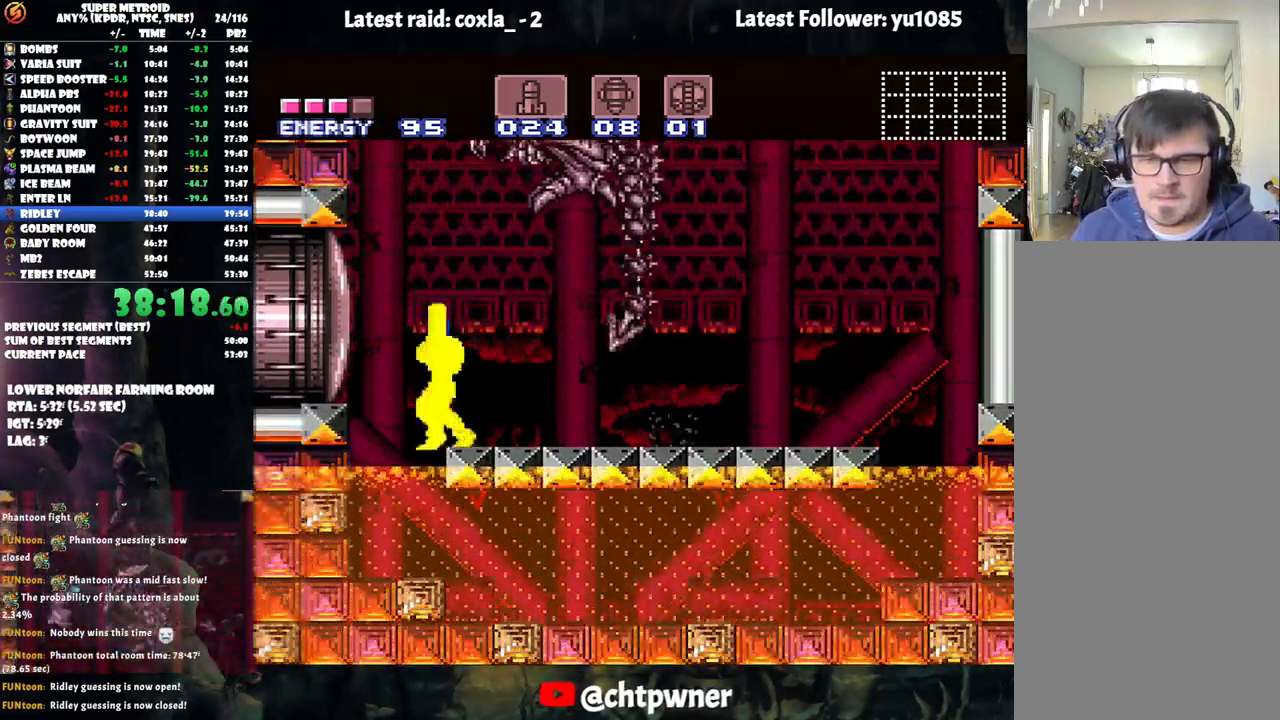
{"buttons": ["Y", "DPAD_UP"], "events": [[67, "Y", "down"]]}
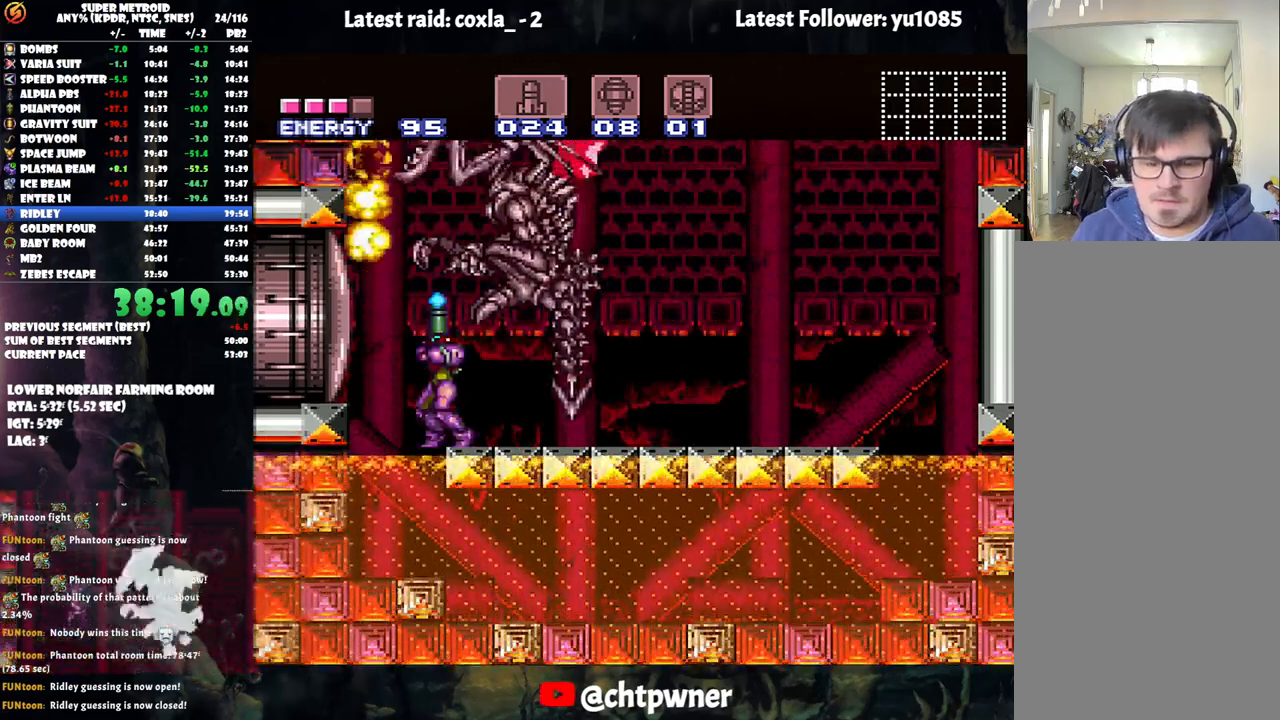
{"buttons": ["Y", "DPAD_UP"], "events": []}
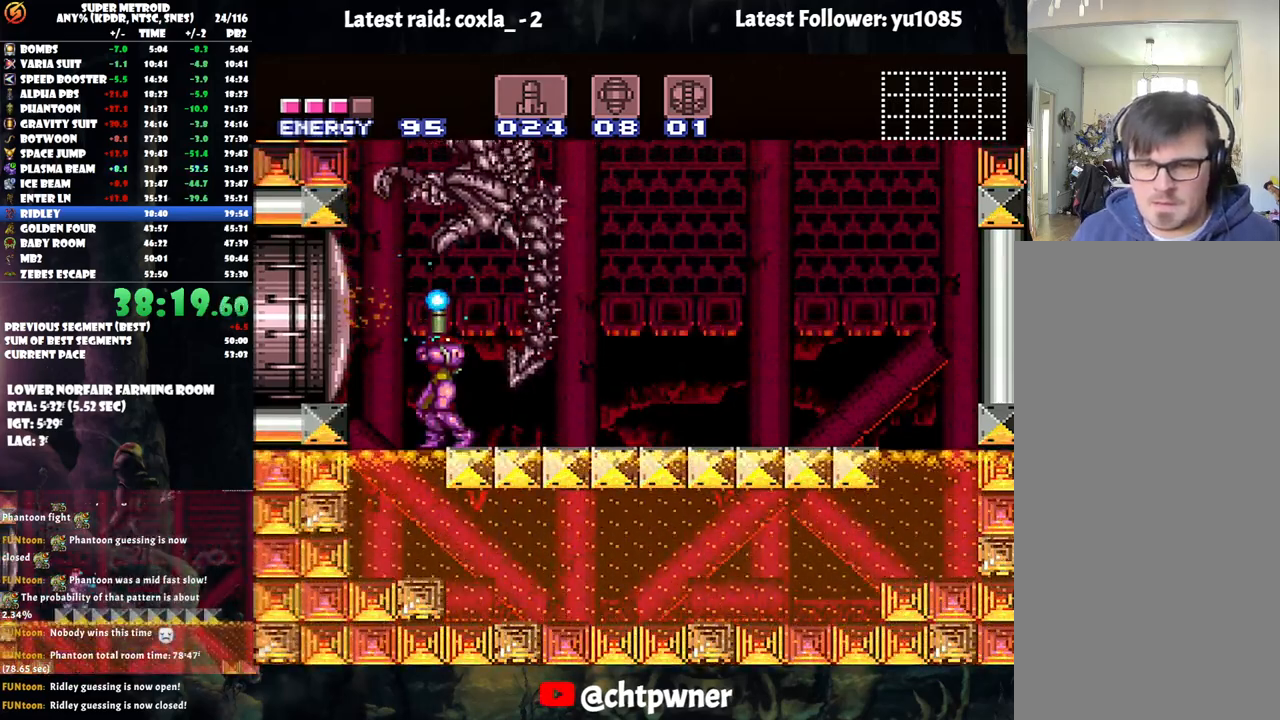
{"buttons": ["Y", "DPAD_UP"], "events": [[250, "Y", "up"], [300, "Y", "down"]]}
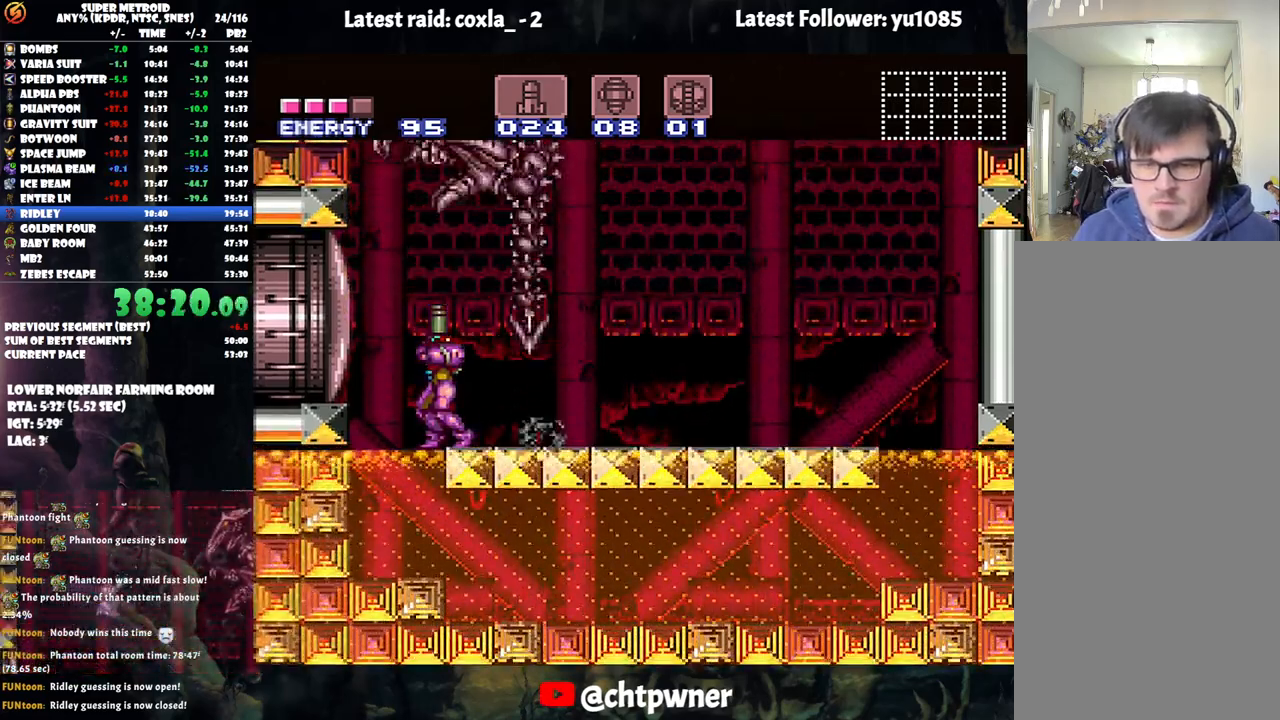
{"buttons": ["Y", "DPAD_UP"], "events": []}
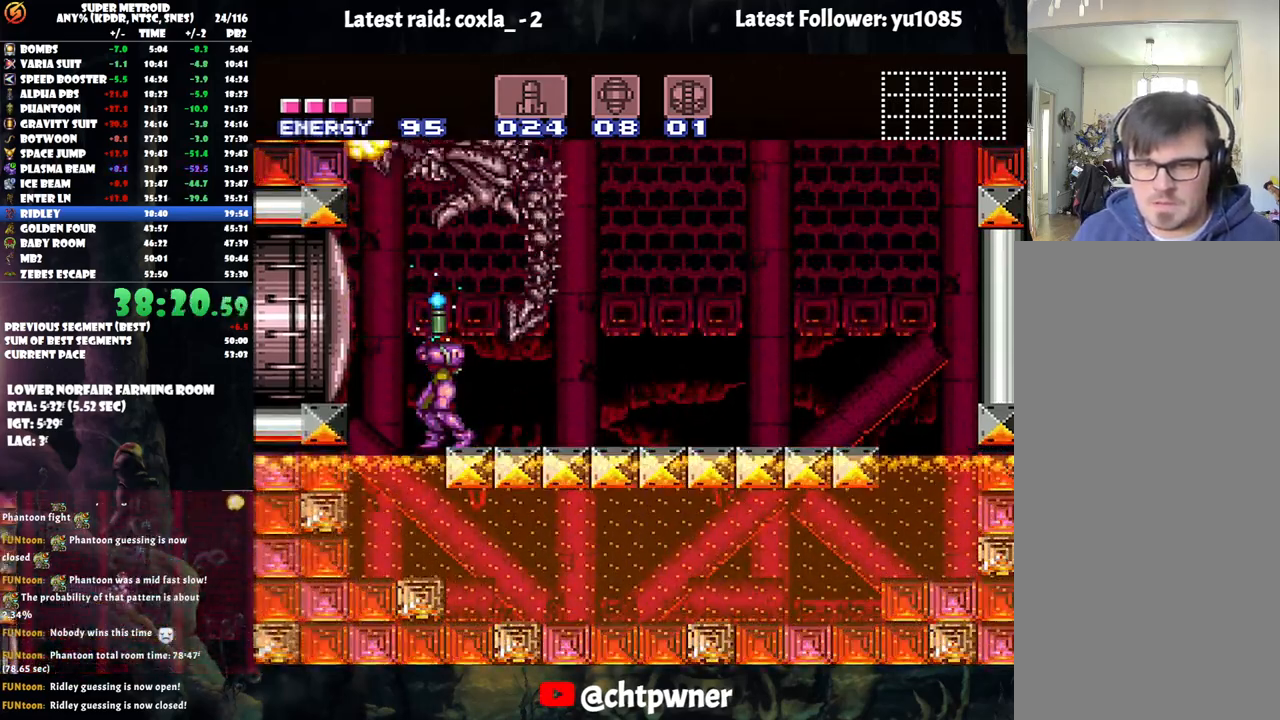
{"buttons": ["DPAD_UP"], "events": [[450, "Y", "up"]]}
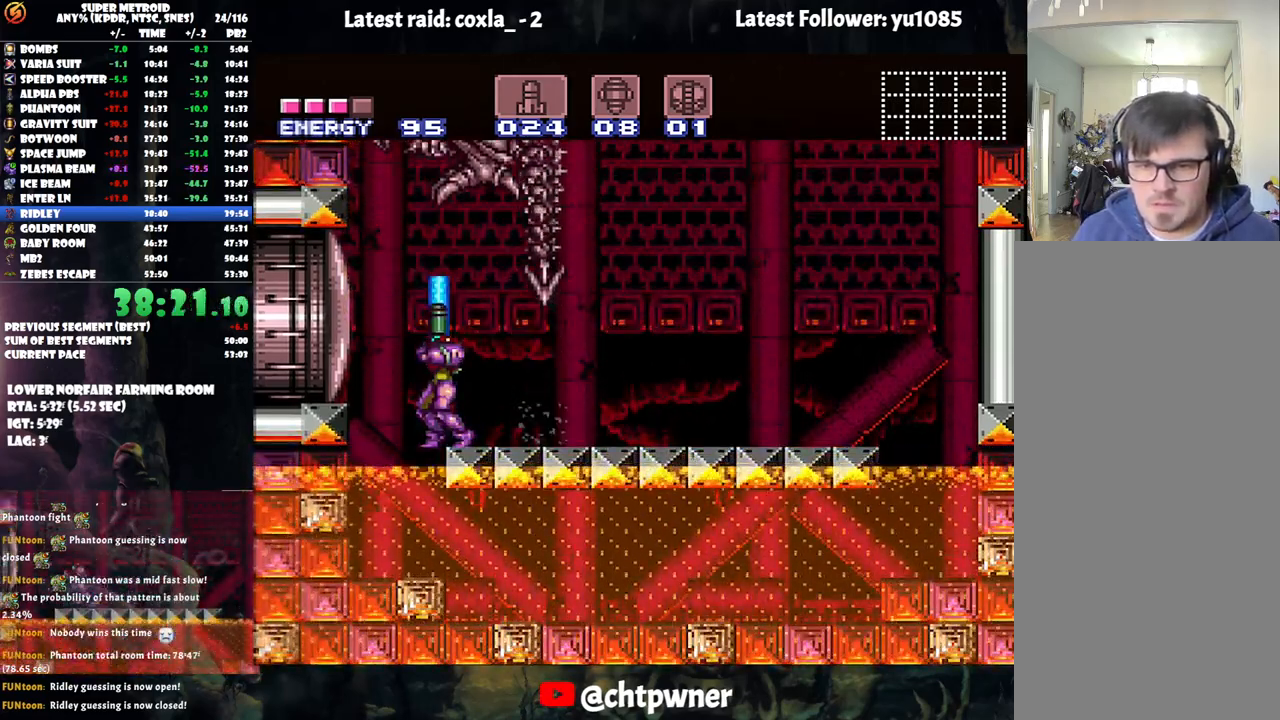
{"buttons": ["Y", "DPAD_UP"], "events": [[17, "Y", "down"]]}
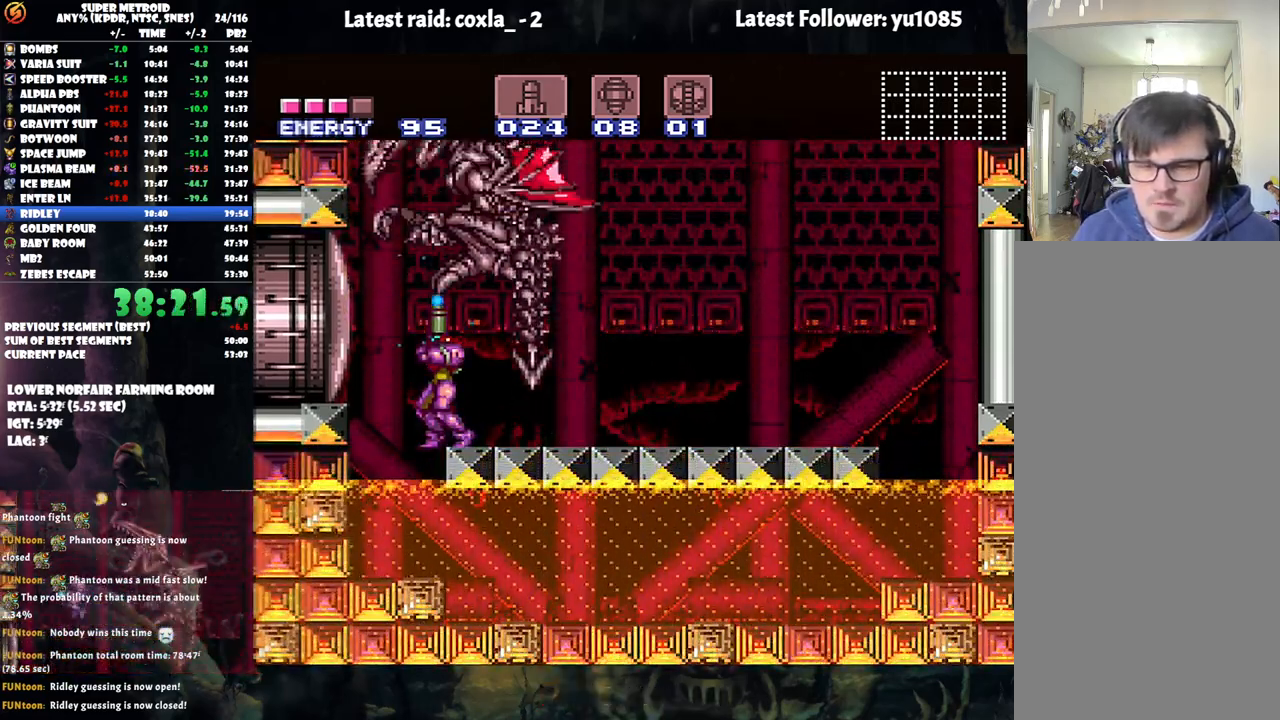
{"buttons": ["Y", "DPAD_UP"], "events": []}
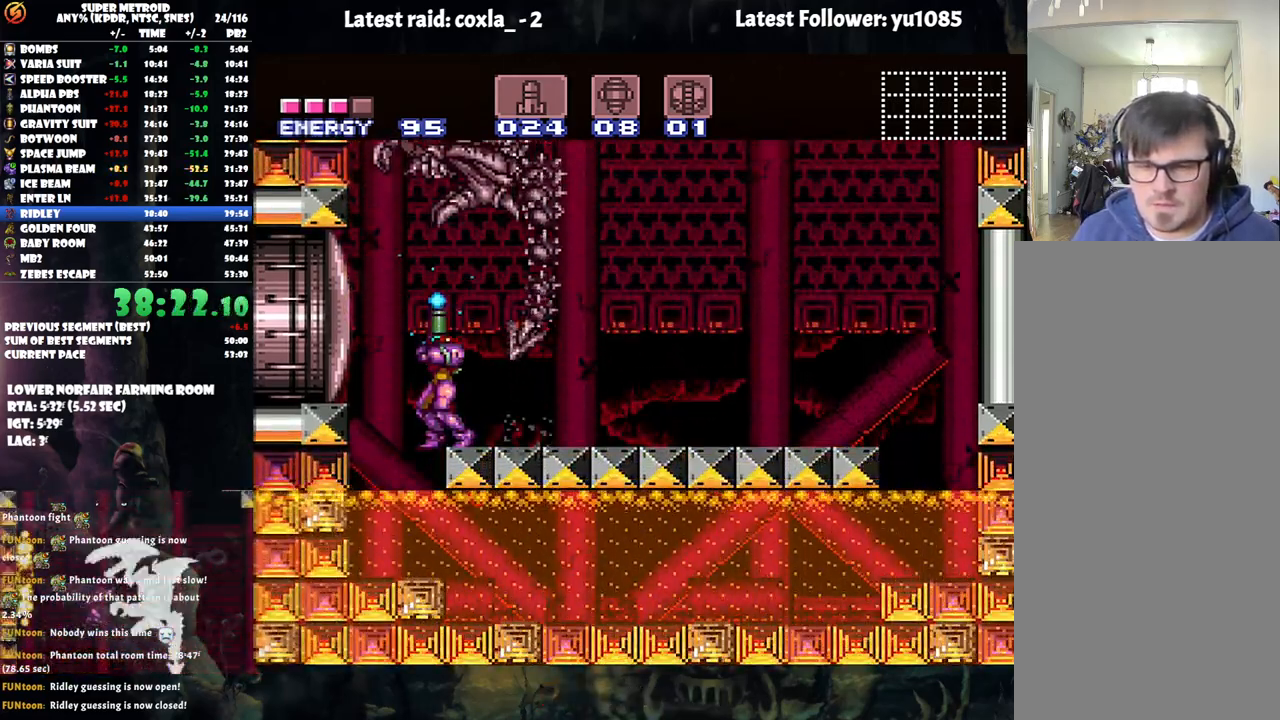
{"buttons": ["Y", "DPAD_UP"], "events": [[83, "Y", "up"], [133, "Y", "down"]]}
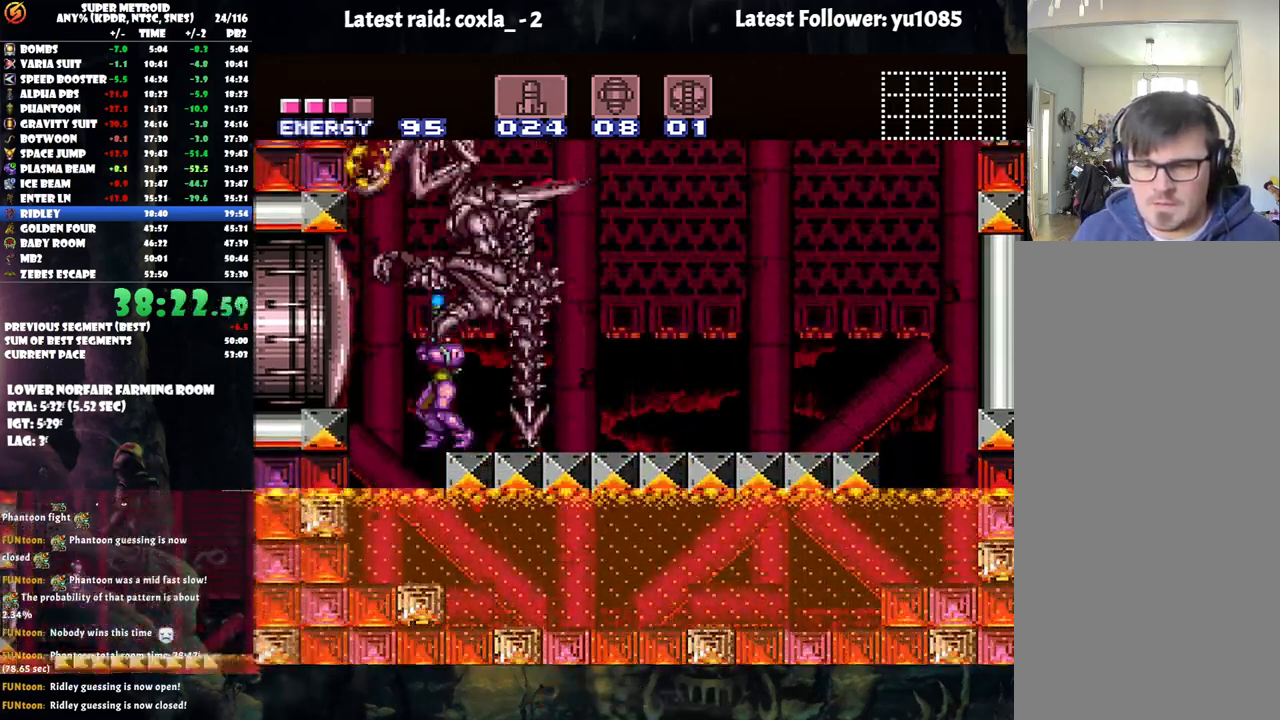
{"buttons": ["Y", "DPAD_UP"], "events": []}
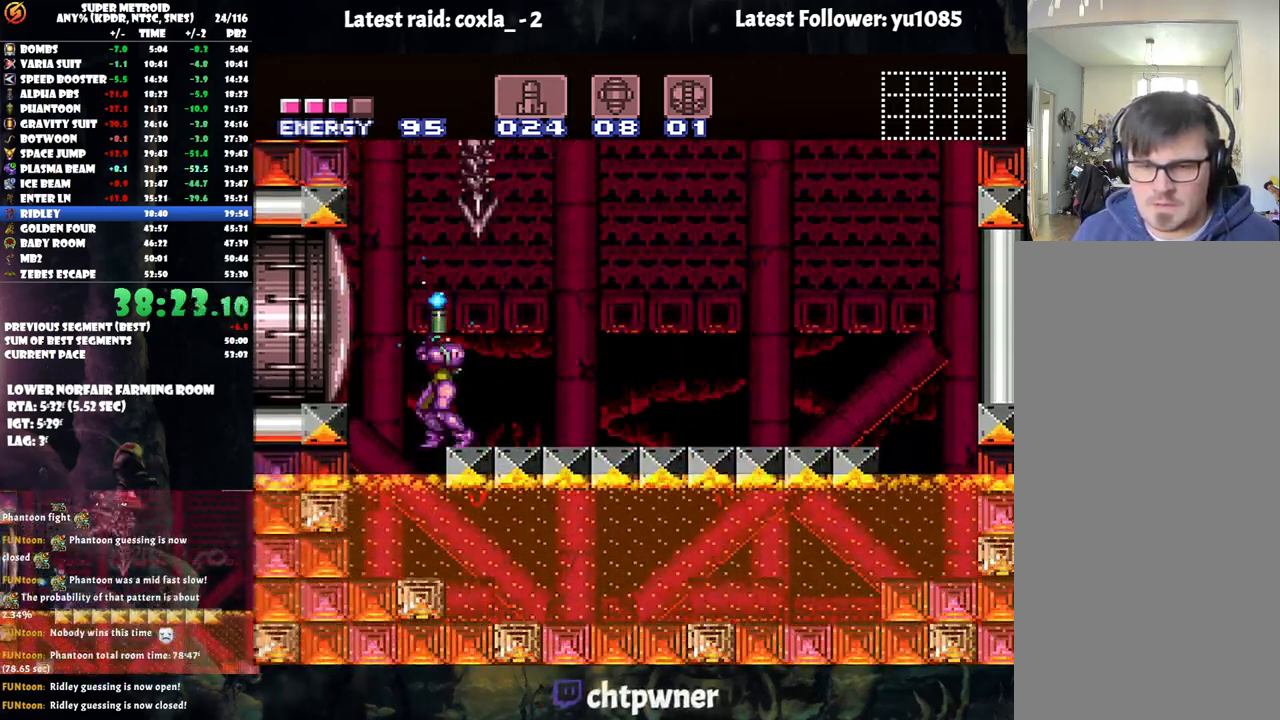
{"buttons": ["Y", "DPAD_RIGHT"], "events": [[267, "B", "down"], [317, "DPAD_RIGHT", "down"], [383, "DPAD_UP", "up"], [500, "B", "up"]]}
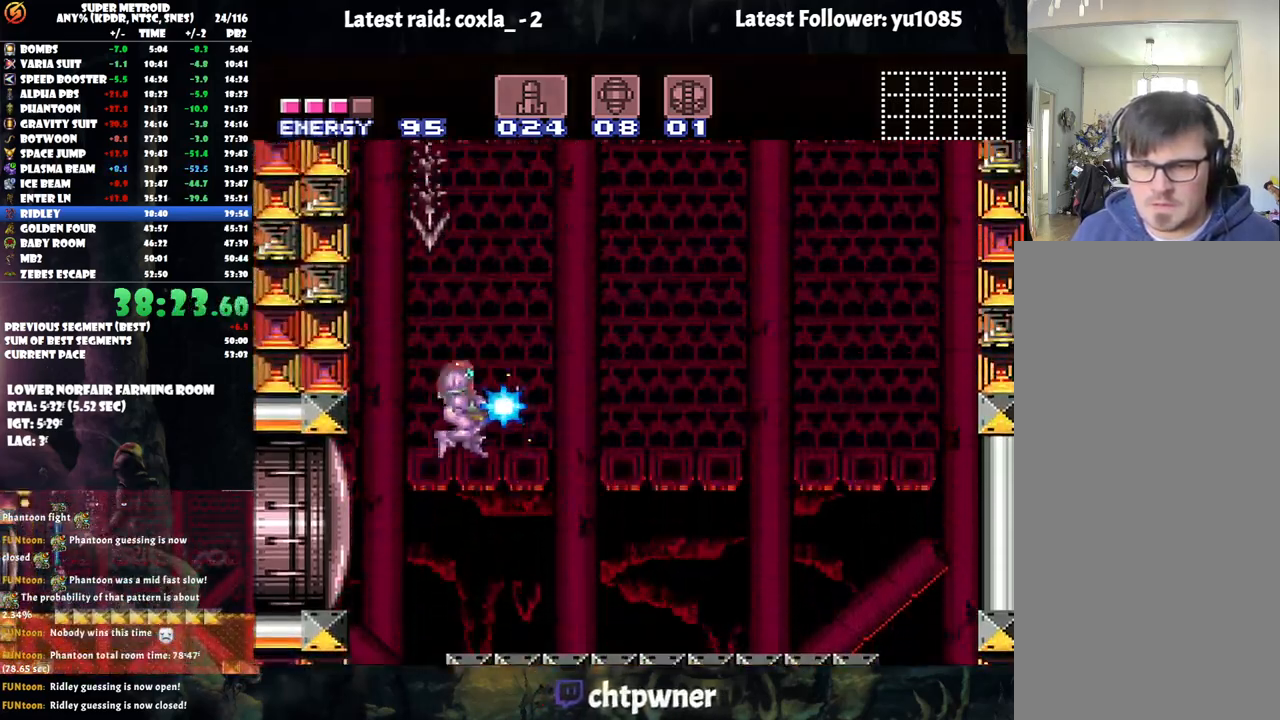
{"buttons": ["Y", "DPAD_RIGHT"], "events": []}
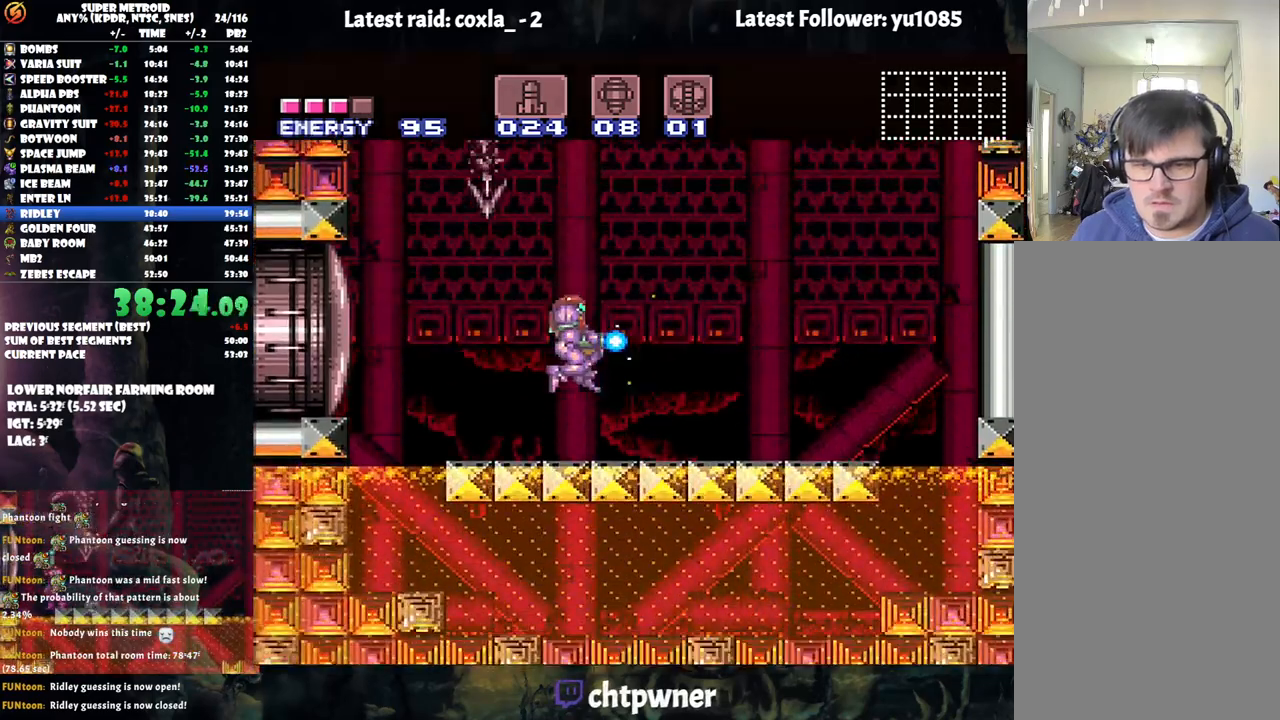
{"buttons": ["Y", "DPAD_UP"], "events": [[350, "DPAD_UP", "down"], [383, "DPAD_RIGHT", "up"], [433, "Y", "up"], [500, "Y", "down"]]}
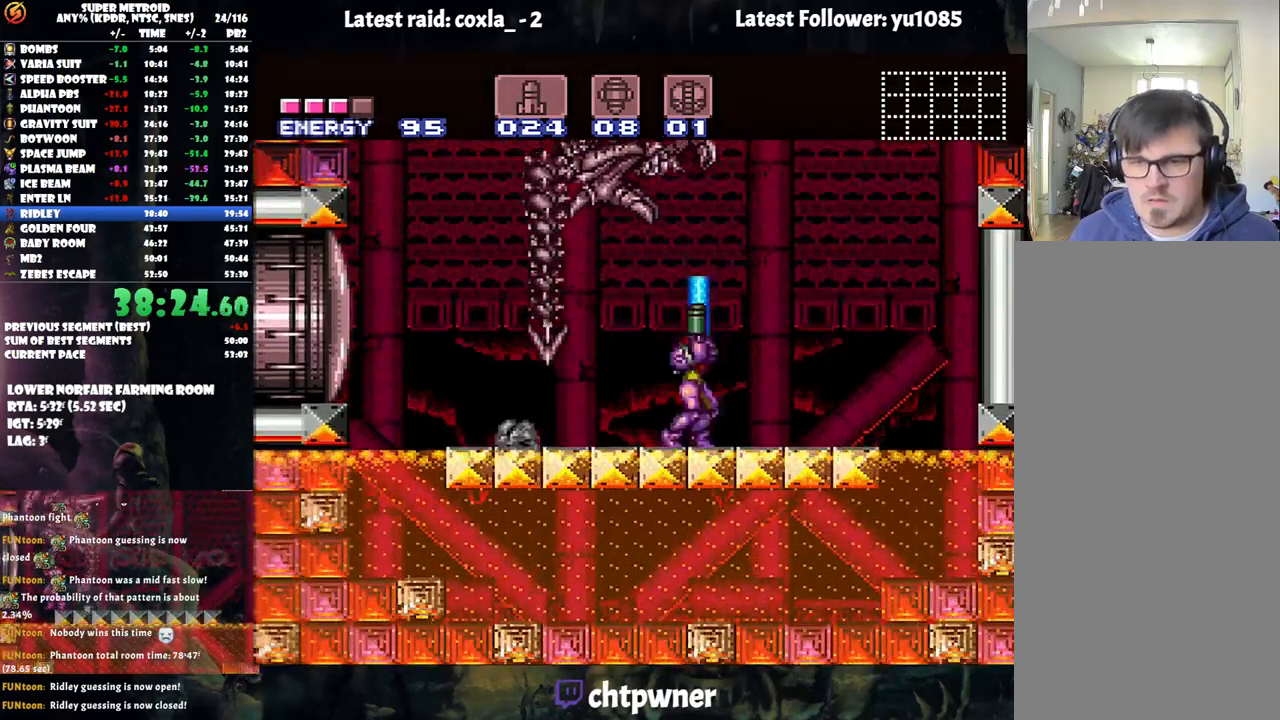
{"buttons": ["Y", "DPAD_UP", "DPAD_RIGHT"], "events": [[83, "DPAD_RIGHT", "down"], [150, "DPAD_UP", "up"], [200, "DPAD_UP", "down"], [333, "DPAD_RIGHT", "up"], [450, "DPAD_RIGHT", "down"]]}
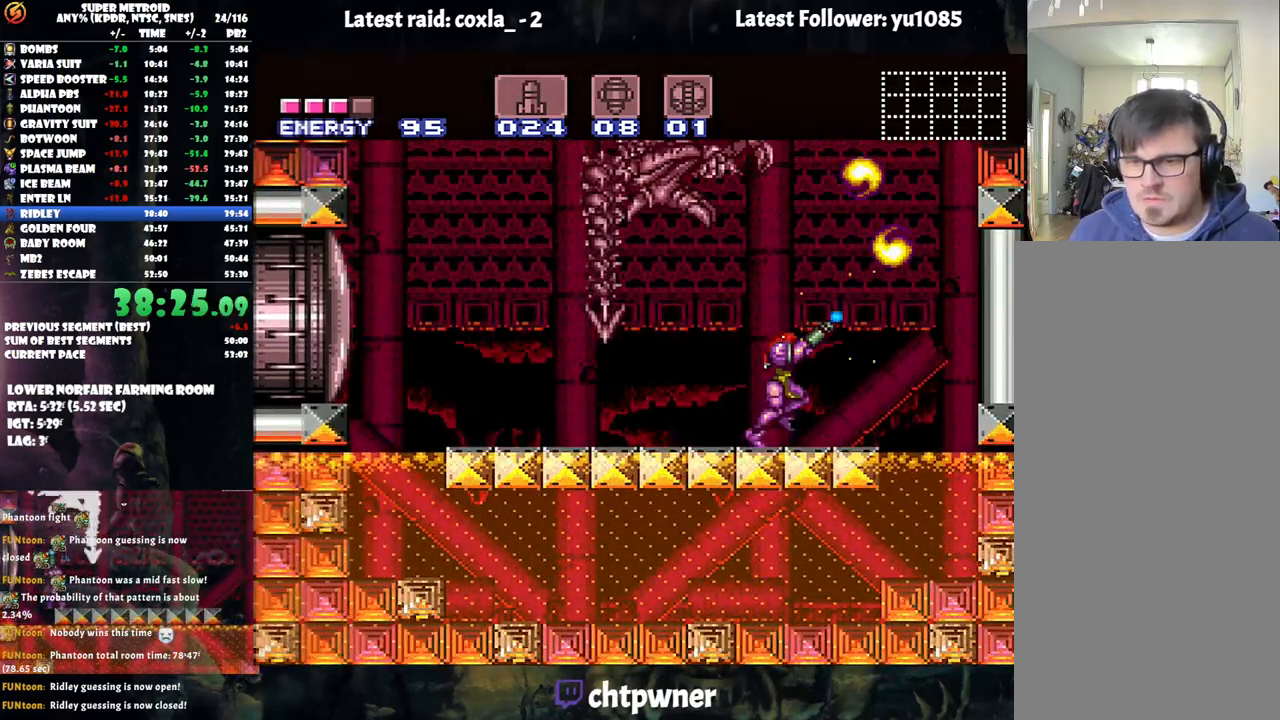
{"buttons": ["Y", "DPAD_UP", "DPAD_RIGHT"], "events": [[217, "DPAD_RIGHT", "up"], [467, "DPAD_RIGHT", "down"]]}
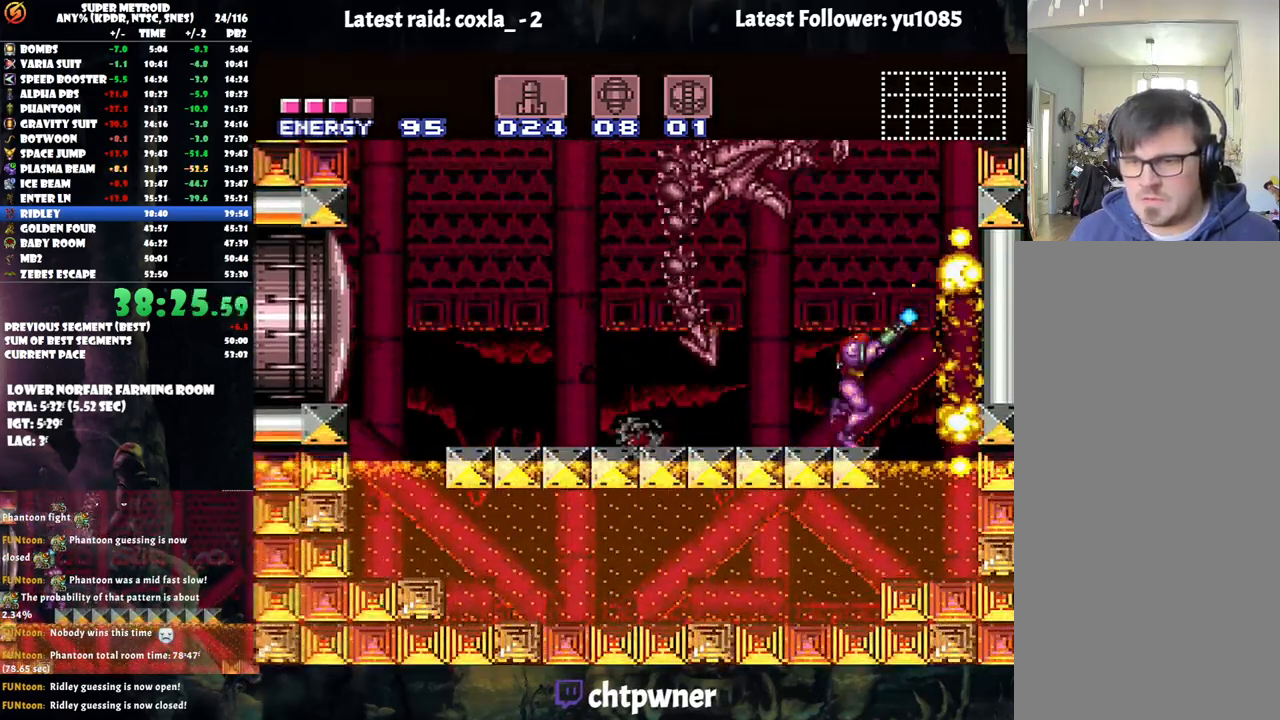
{"buttons": [], "events": [[50, "DPAD_RIGHT", "up"], [267, "Y", "up"], [300, "DPAD_UP", "up"], [367, "DPAD_DOWN", "down"], [400, "DPAD_RIGHT", "down"], [433, "DPAD_RIGHT", "up"], [500, "DPAD_DOWN", "up"]]}
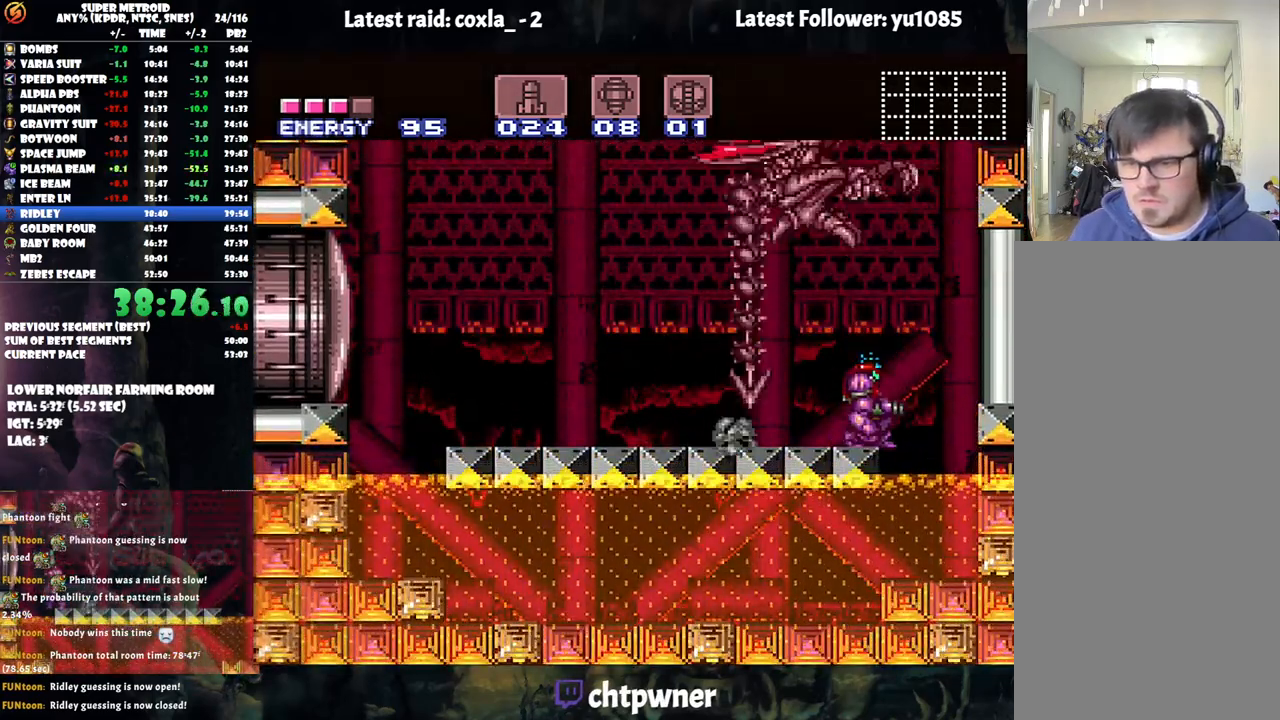
{"buttons": ["DPAD_LEFT"], "events": [[50, "DPAD_DOWN", "down"], [117, "DPAD_LEFT", "down"], [133, "DPAD_DOWN", "up"], [333, "DPAD_UP", "down"], [450, "DPAD_UP", "up"]]}
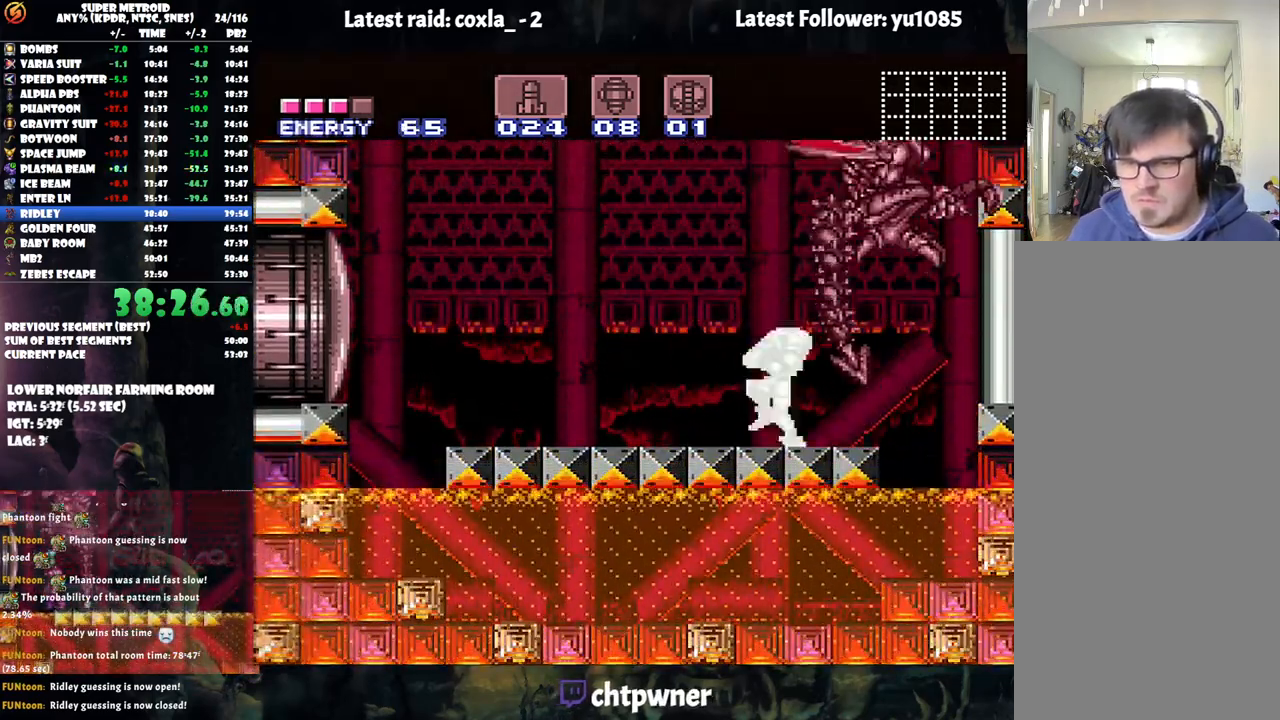
{"buttons": ["DPAD_LEFT"], "events": []}
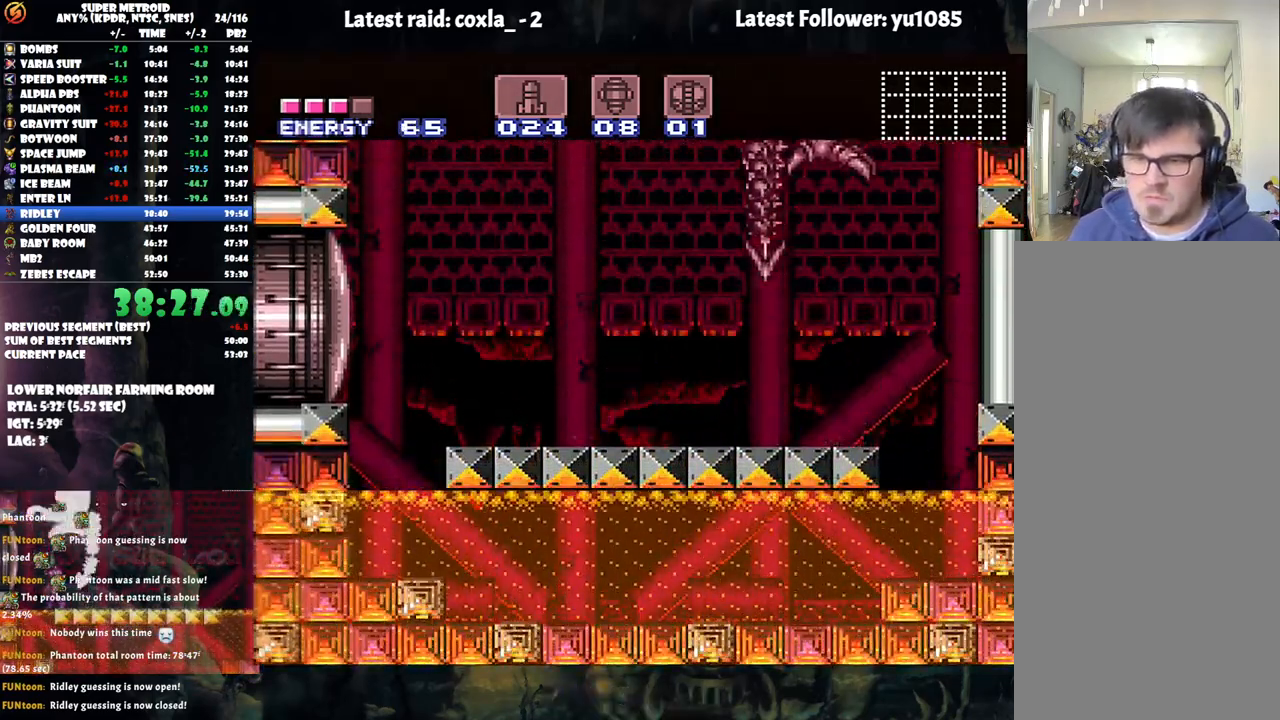
{"buttons": ["Y", "DPAD_LEFT"], "events": [[33, "B", "down"], [183, "DPAD_LEFT", "up"], [217, "DPAD_RIGHT", "down"], [250, "B", "up"], [317, "Y", "down"], [367, "DPAD_RIGHT", "up"], [417, "Y", "up"], [433, "DPAD_LEFT", "down"], [450, "Y", "down"]]}
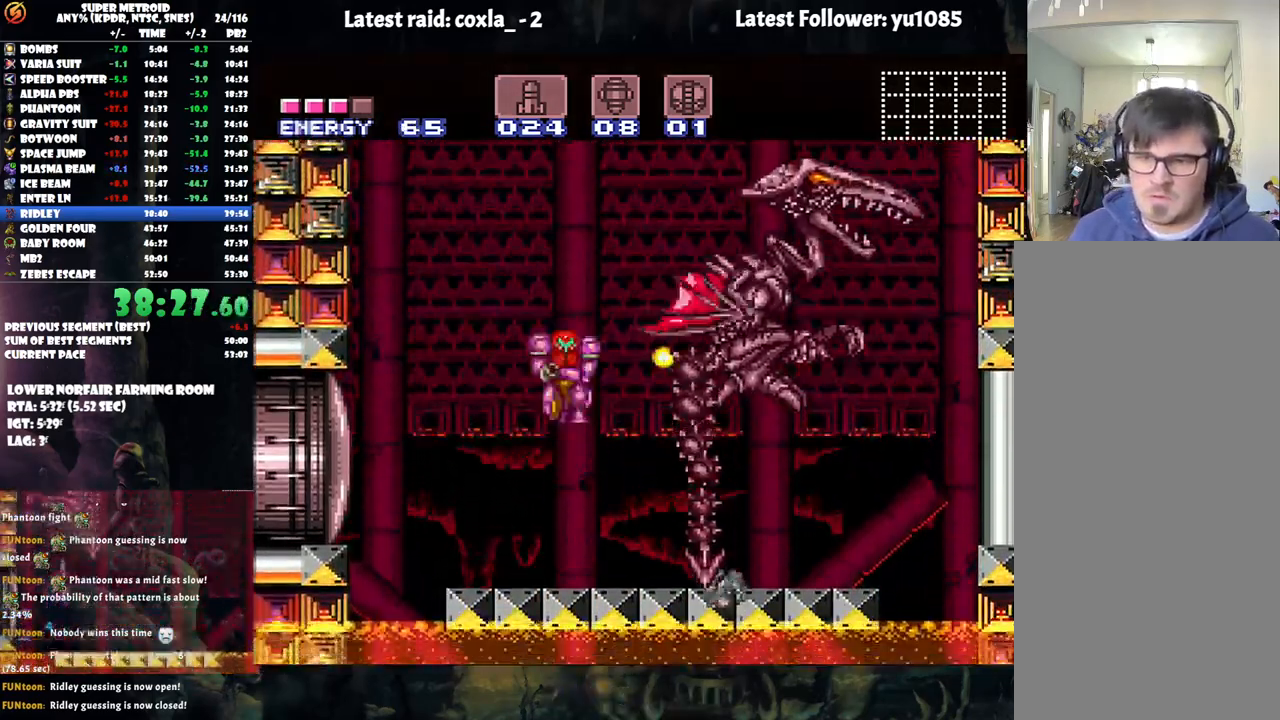
{"buttons": ["Y", "DPAD_LEFT"], "events": [[333, "DPAD_LEFT", "up"], [450, "DPAD_LEFT", "down"]]}
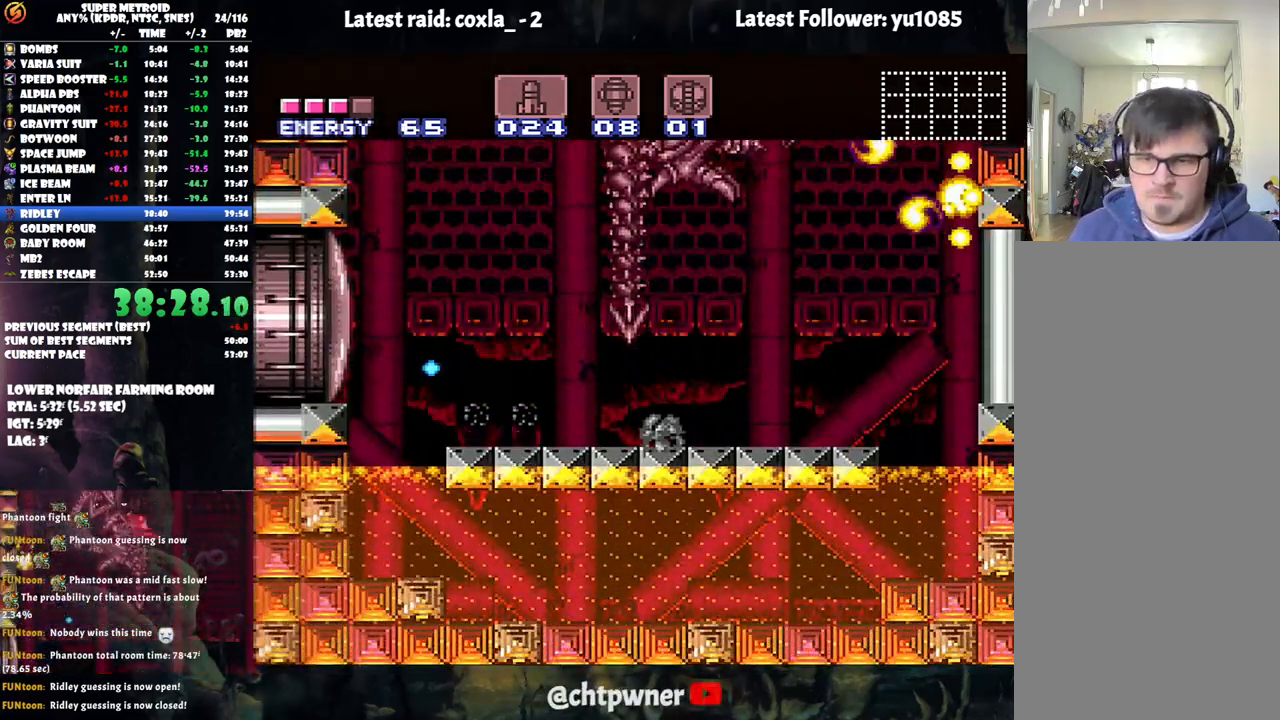
{"buttons": ["Y"], "events": [[33, "DPAD_LEFT", "up"], [350, "DPAD_LEFT", "down"], [433, "DPAD_LEFT", "up"]]}
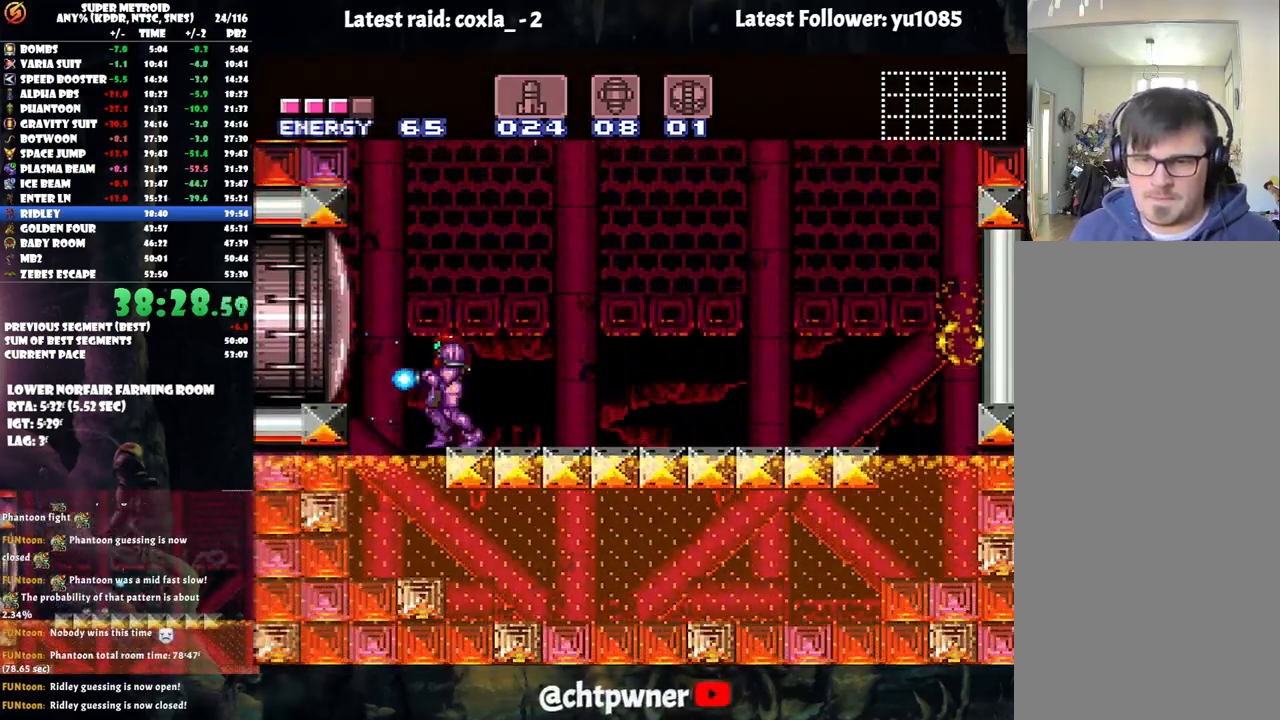
{"buttons": ["B", "Y", "DPAD_UP"], "events": [[33, "DPAD_UP", "down"], [83, "DPAD_RIGHT", "down"], [100, "DPAD_RIGHT", "up"], [500, "B", "down"]]}
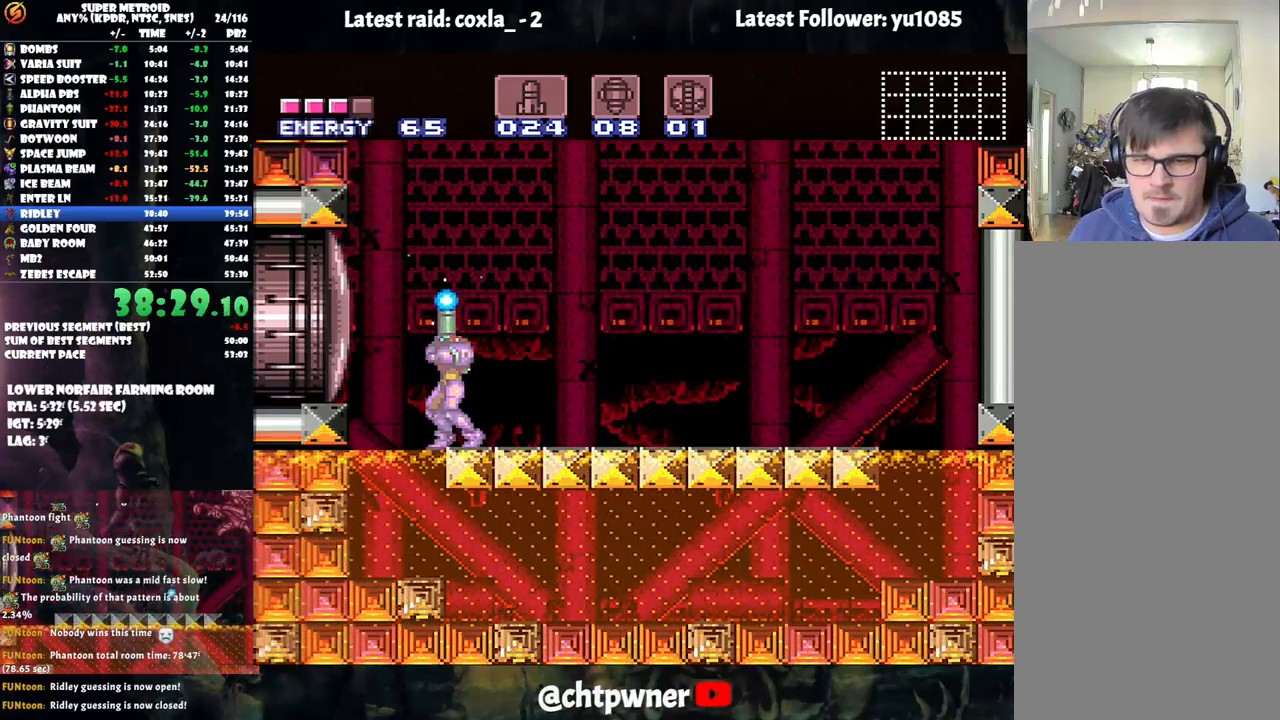
{"buttons": ["Y", "DPAD_UP"], "events": [[117, "DPAD_RIGHT", "down"], [317, "B", "up"], [367, "DPAD_RIGHT", "up"]]}
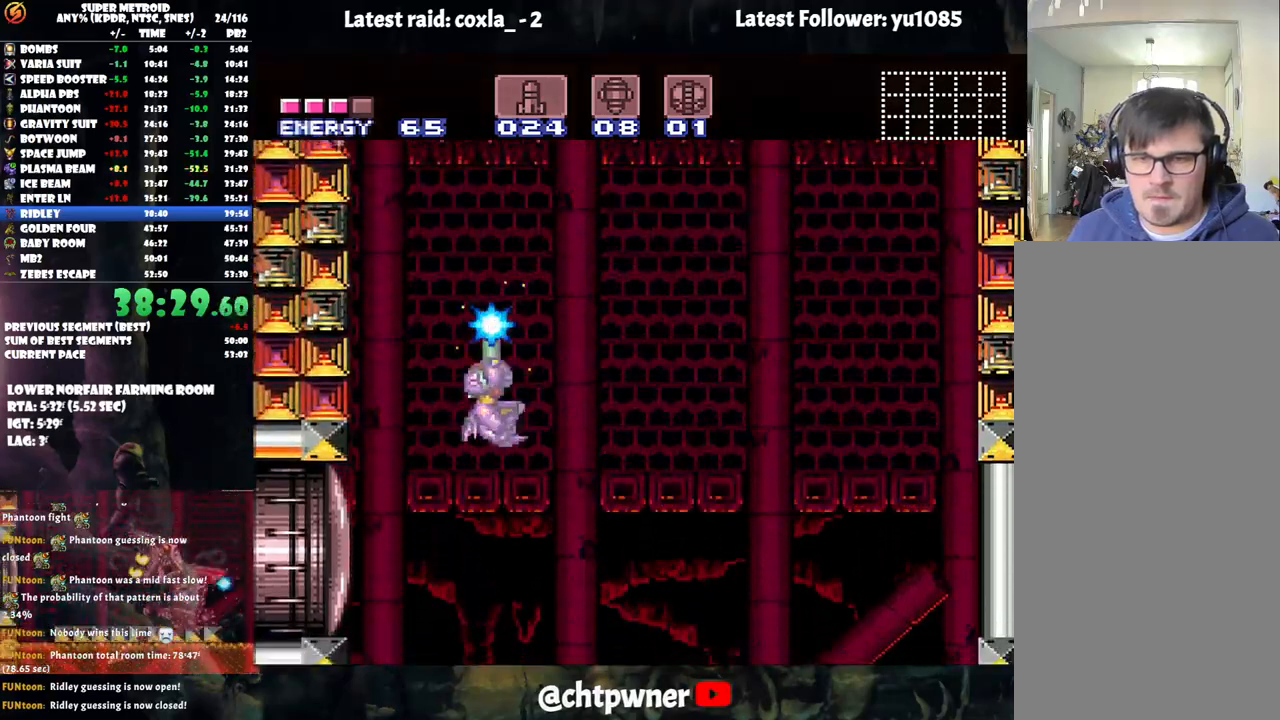
{"buttons": ["Y", "DPAD_UP"], "events": []}
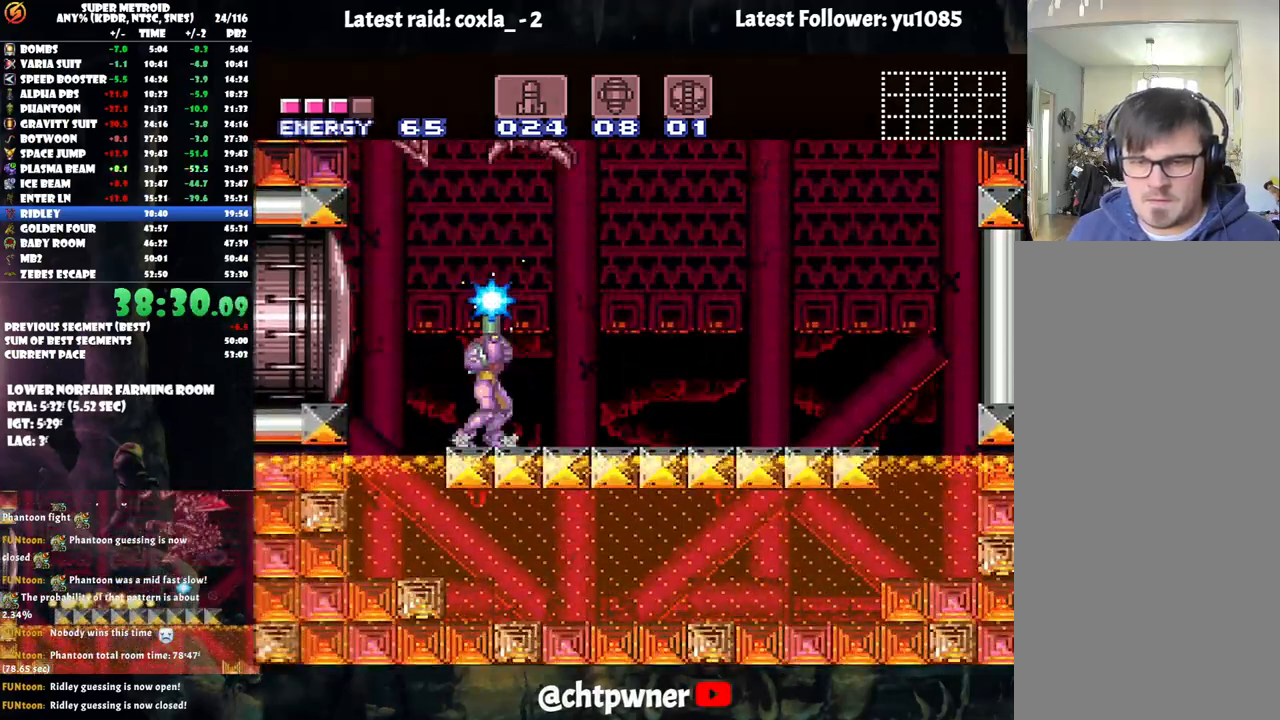
{"buttons": ["Y", "DPAD_RIGHT"], "events": [[67, "B", "down"], [183, "Y", "up"], [200, "DPAD_RIGHT", "down"], [217, "B", "up"], [250, "DPAD_UP", "up"], [267, "Y", "down"]]}
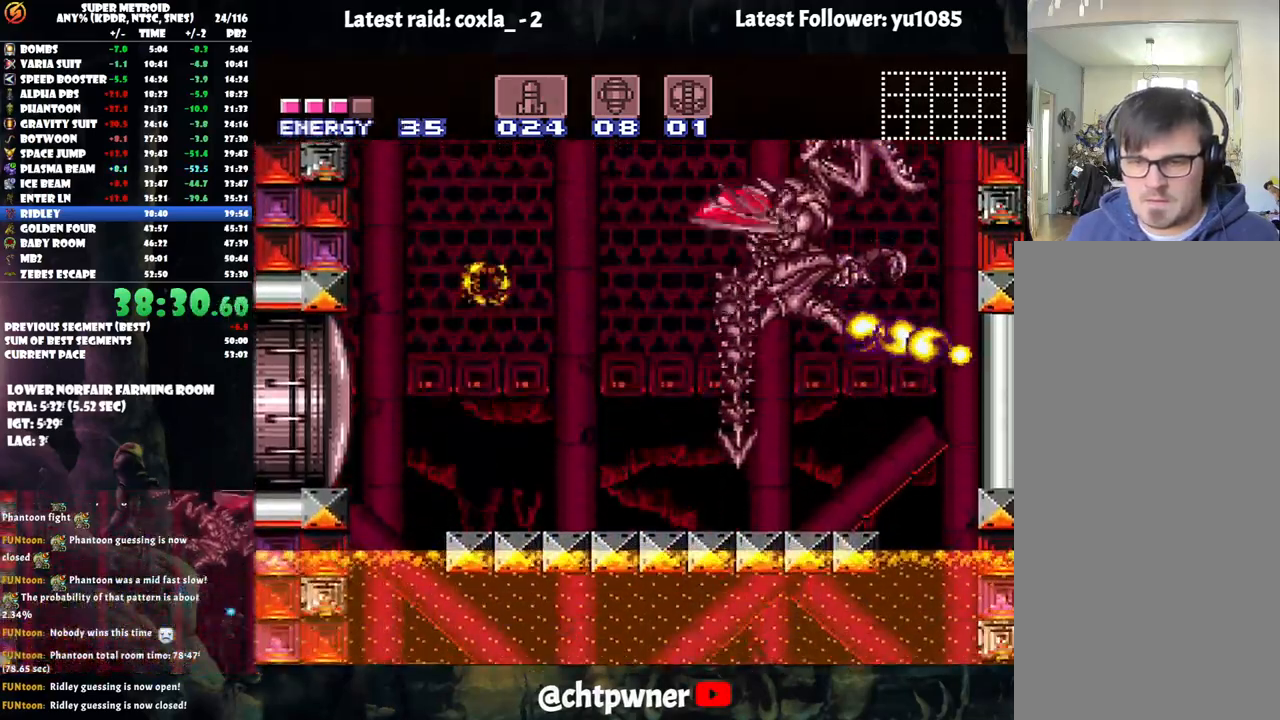
{"buttons": ["B", "Y", "DPAD_UP", "DPAD_RIGHT"], "events": [[50, "DPAD_RIGHT", "up"], [367, "B", "down"], [400, "DPAD_RIGHT", "down"], [400, "DPAD_UP", "down"]]}
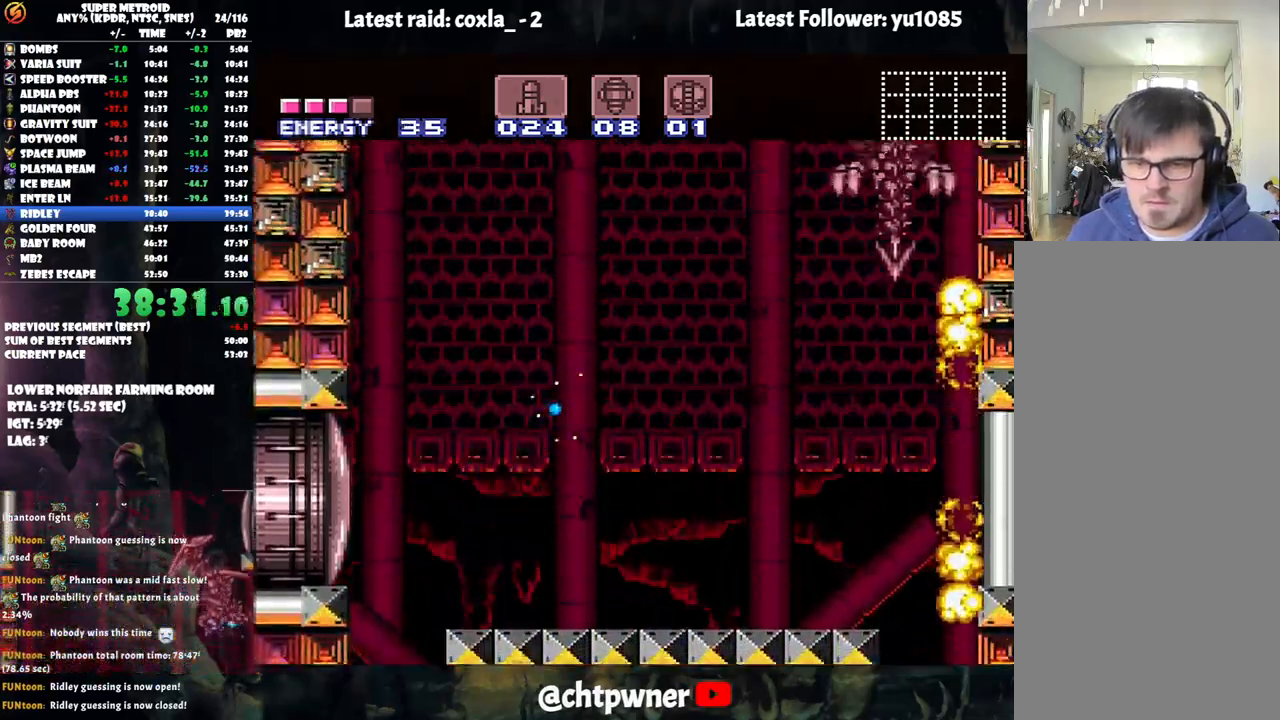
{"buttons": ["Y", "DPAD_UP", "DPAD_RIGHT"], "events": [[450, "B", "up"], [450, "Y", "up"], [500, "Y", "down"]]}
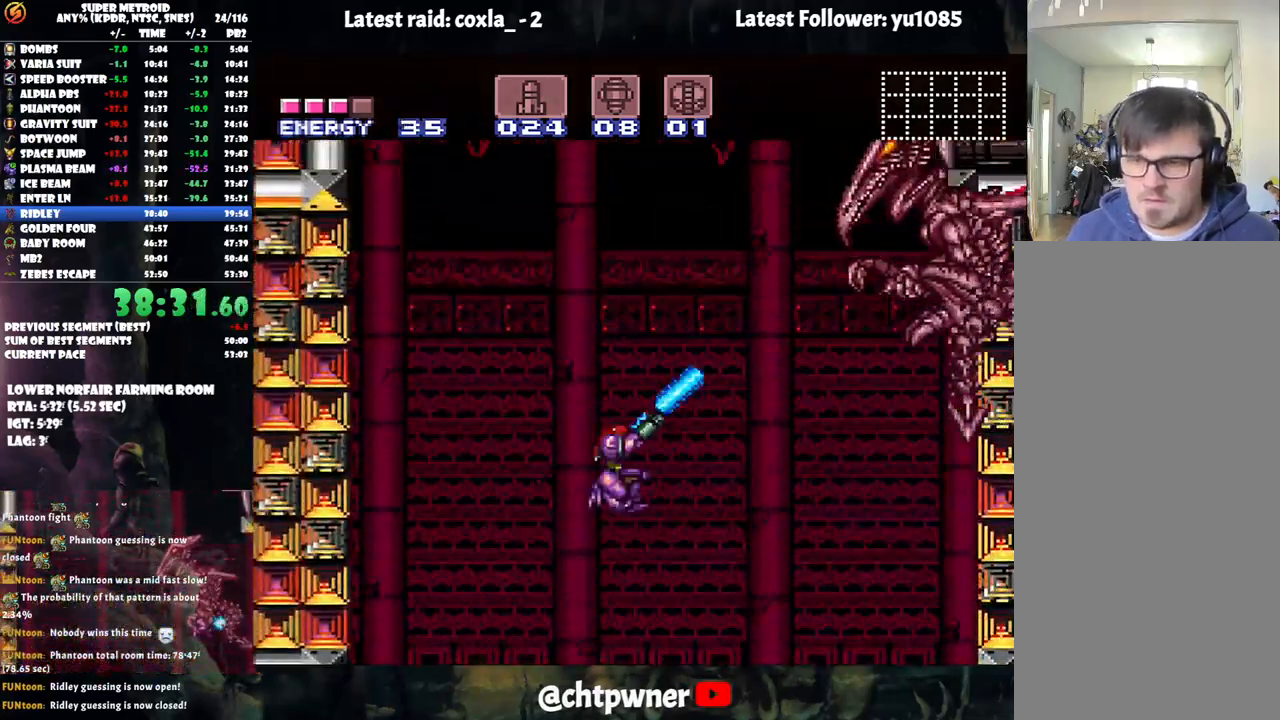
{"buttons": ["Y", "DPAD_LEFT"], "events": [[17, "DPAD_RIGHT", "up"], [33, "DPAD_UP", "up"], [117, "DPAD_LEFT", "down"]]}
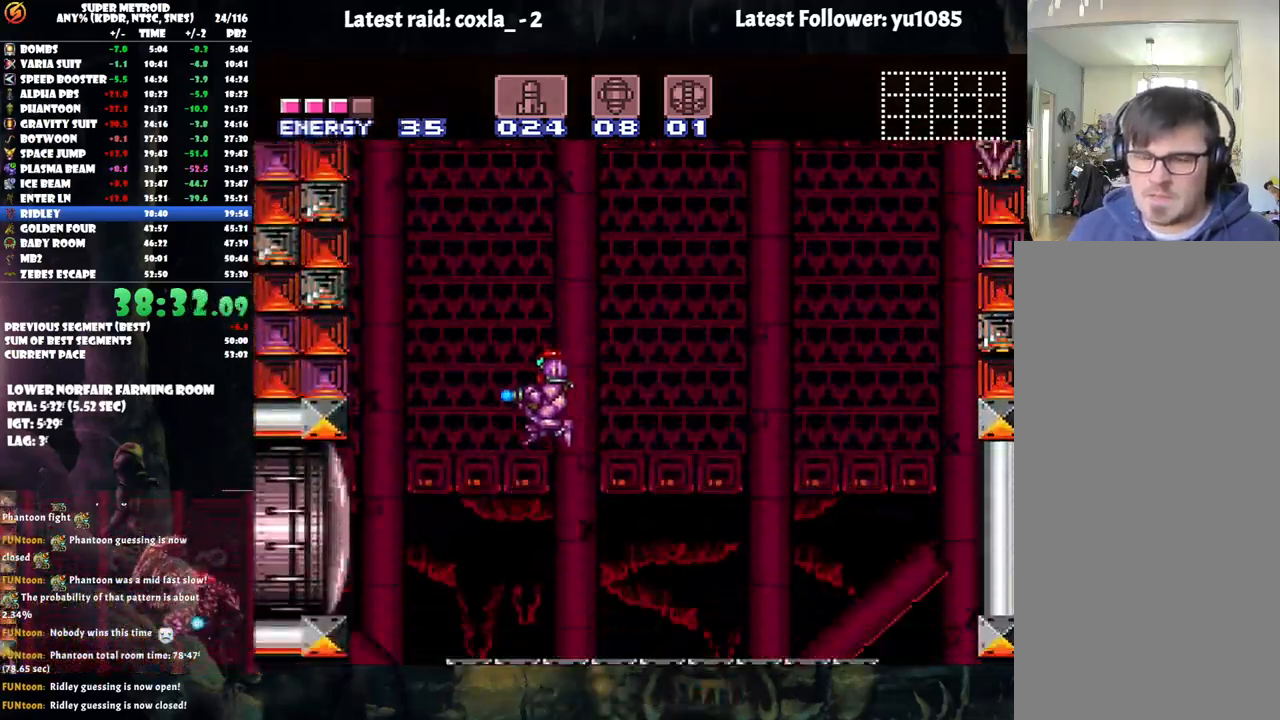
{"buttons": ["B", "Y", "DPAD_UP"], "events": [[317, "DPAD_LEFT", "up"], [383, "B", "down"], [400, "DPAD_UP", "down"]]}
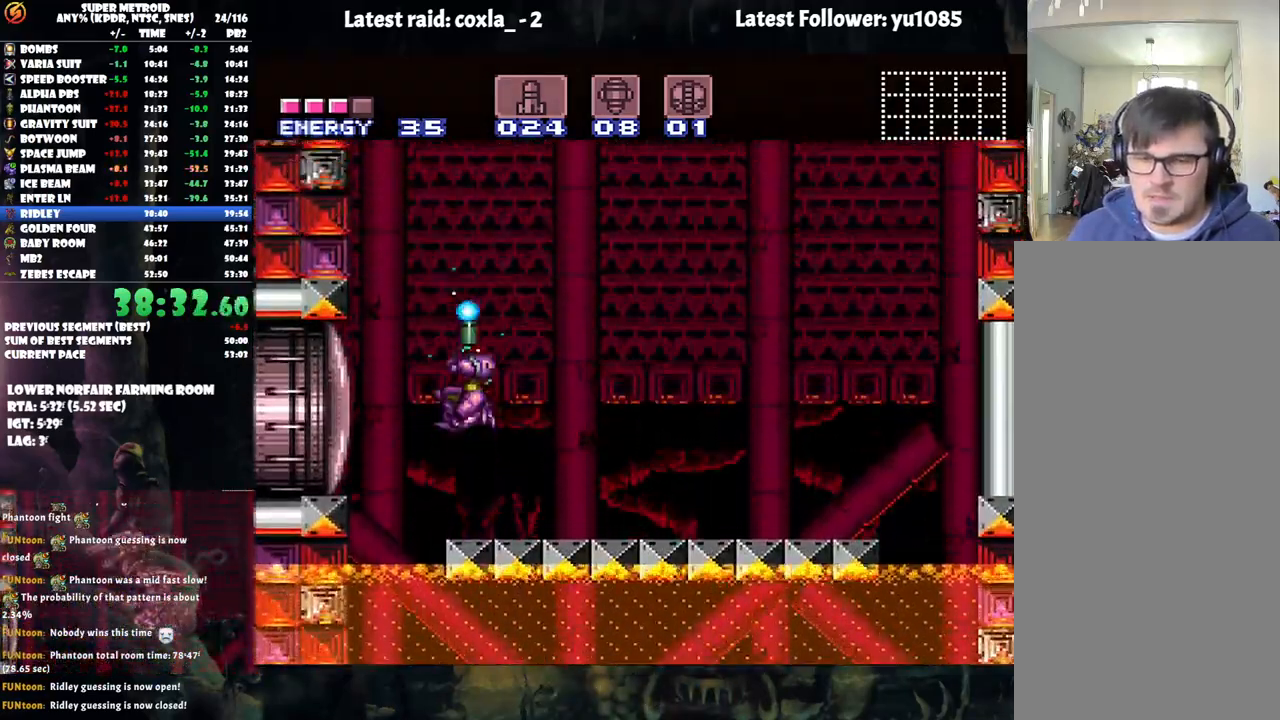
{"buttons": ["B", "Y"], "events": [[17, "DPAD_LEFT", "down"], [133, "DPAD_LEFT", "up"], [300, "DPAD_RIGHT", "down"], [367, "DPAD_UP", "up"], [450, "DPAD_RIGHT", "up"]]}